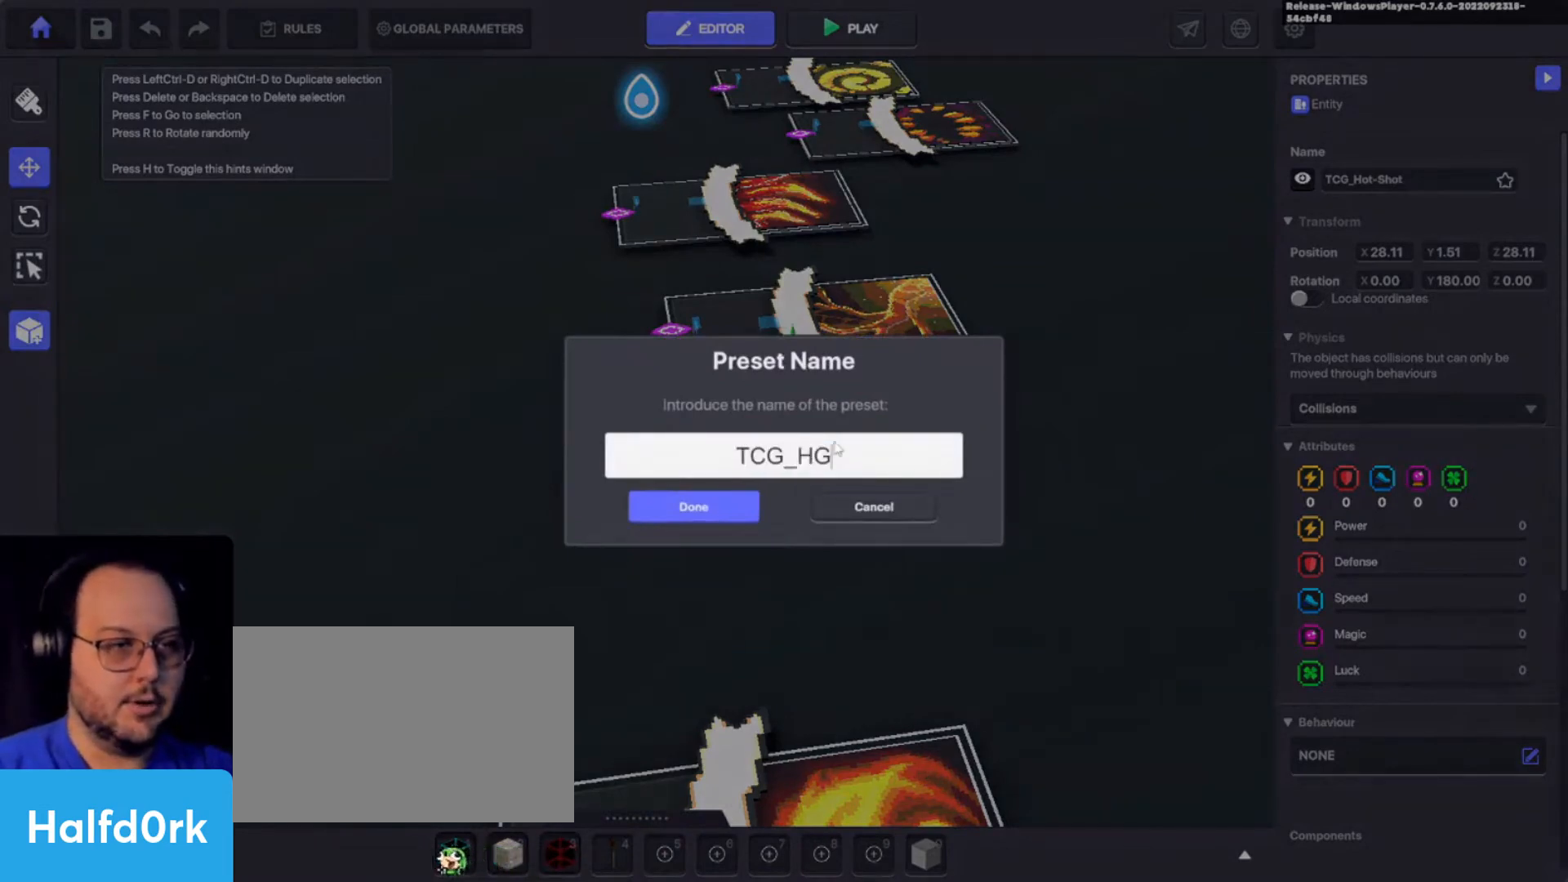
Gameplay with keyboard and mouse; each line is a JSON object with the keys held at the frame after it. "events" lists presses ("down") and releases ("up") of "1", "2", "3", "4", "a", "alt", "c", "caps_lock", "ctrl", "d", "e", "f", "i", "o", "p", "q", "r", "s", "shift", "tab", "u", "v", "w", "x" and "z" between this image and that frame as [ms after this image, input, new state], when the widget could be followed in between. No other keys are recorded. Mouse buttons are not recorded. Not read: mouse_move.
{"keys": [], "events": []}
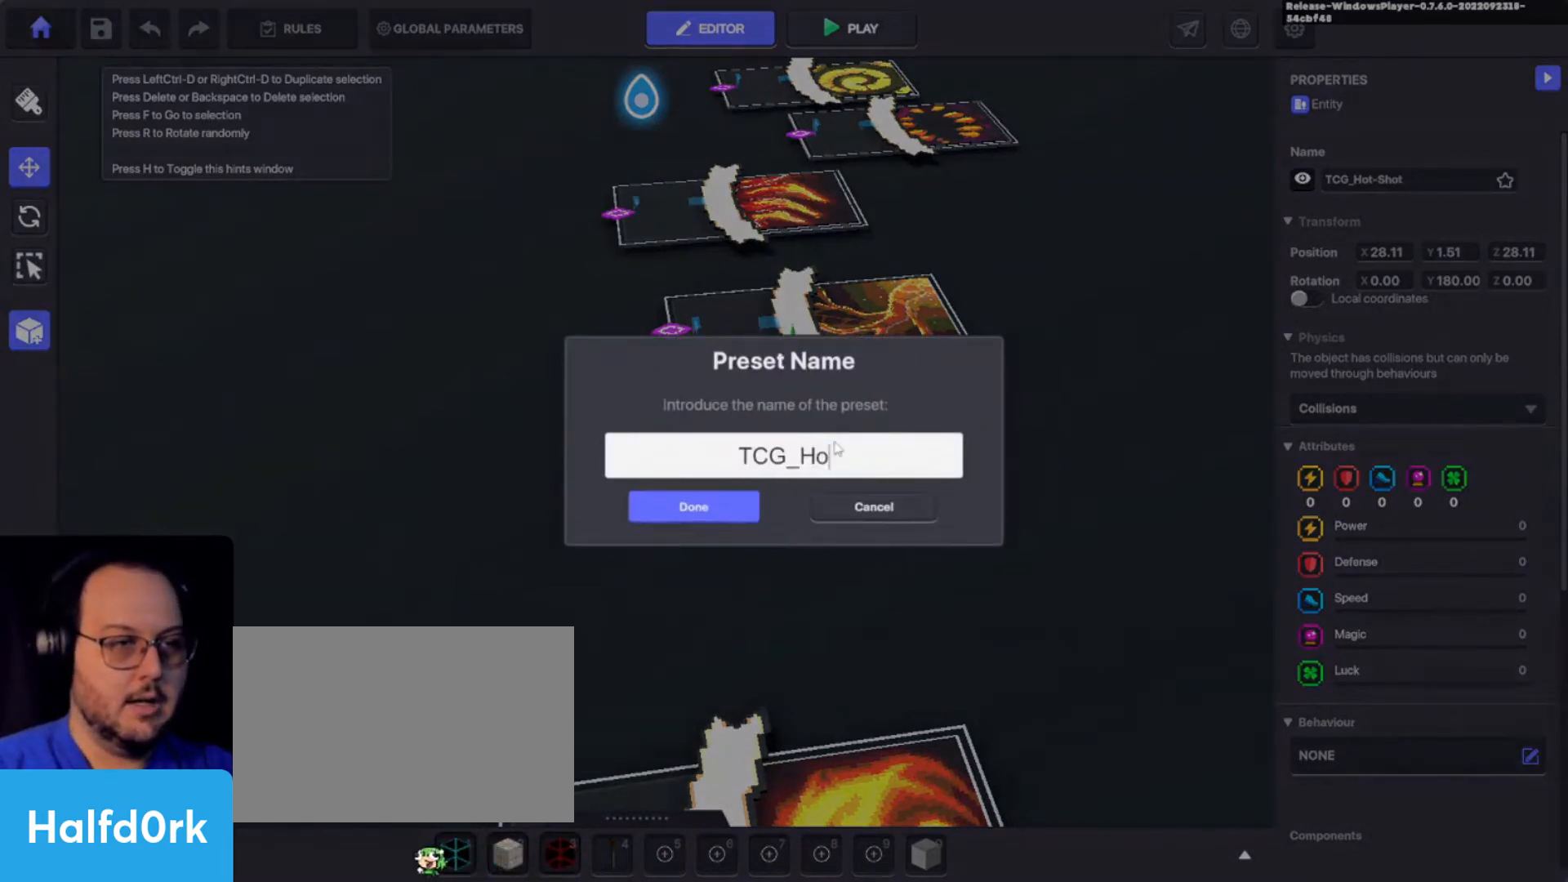
{"keys": ["2", "shift"], "events": [[500, "2", "down"], [500, "shift", "down"]]}
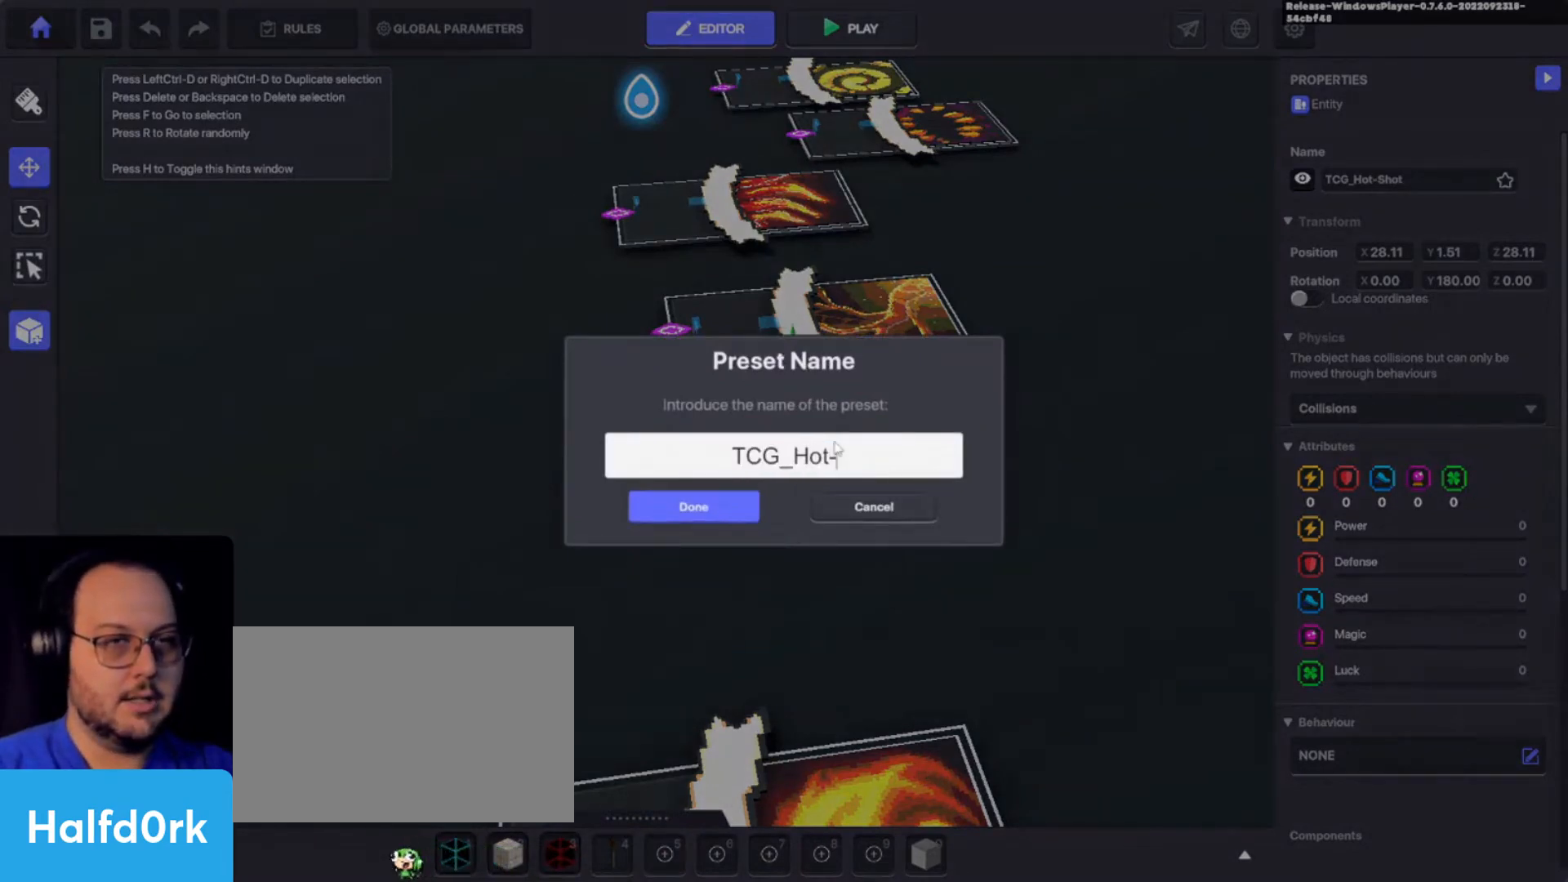
{"keys": [], "events": [[167, "2", "up"], [167, "shift", "up"], [433, "o", "down"], [500, "o", "up"]]}
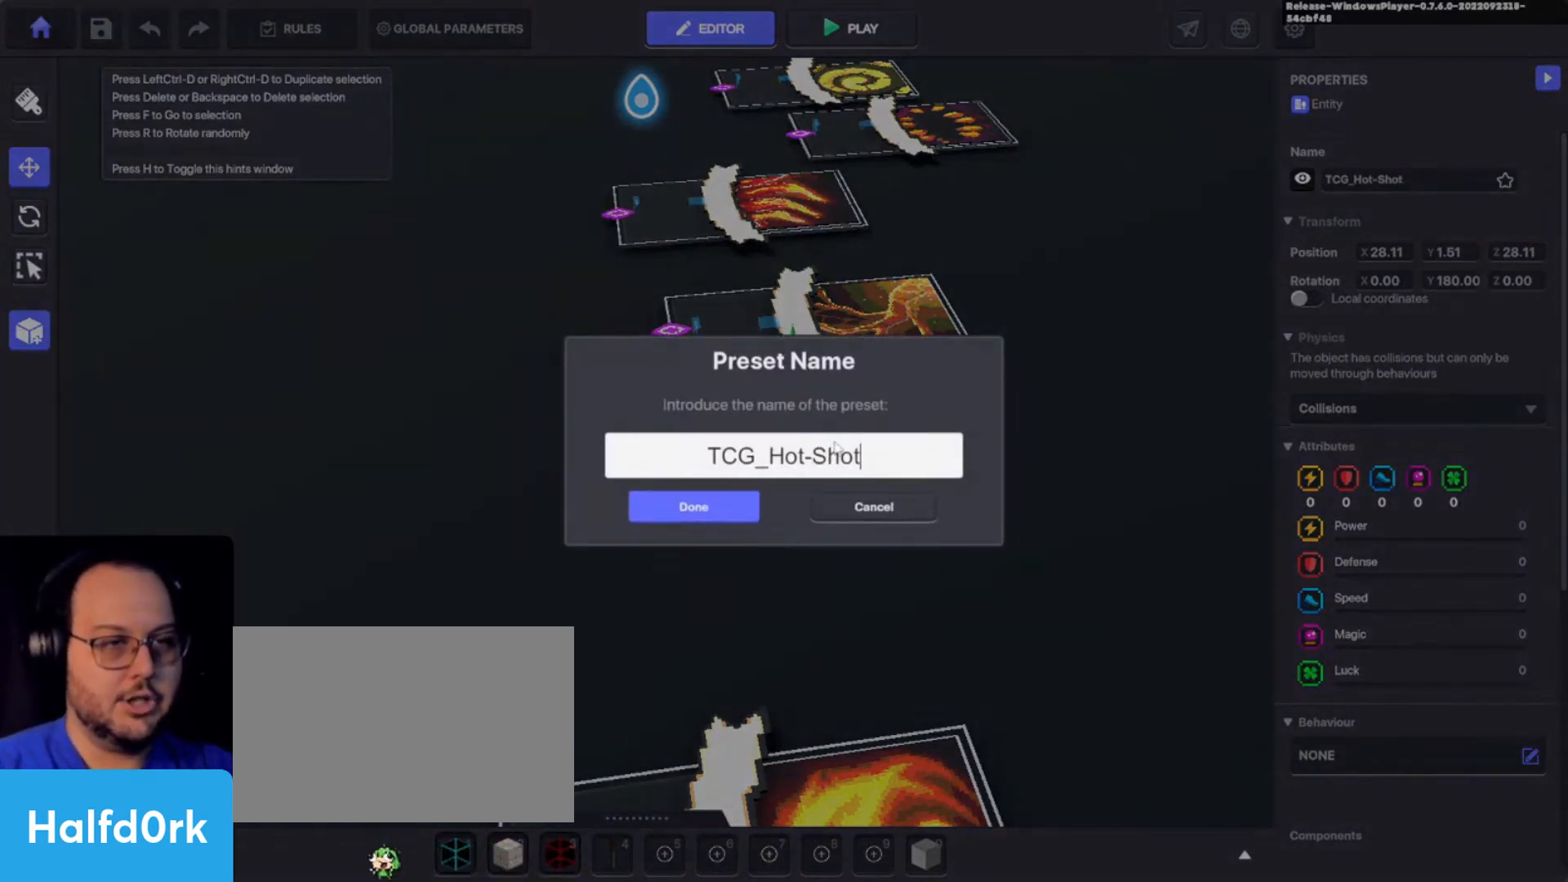
{"keys": [], "events": []}
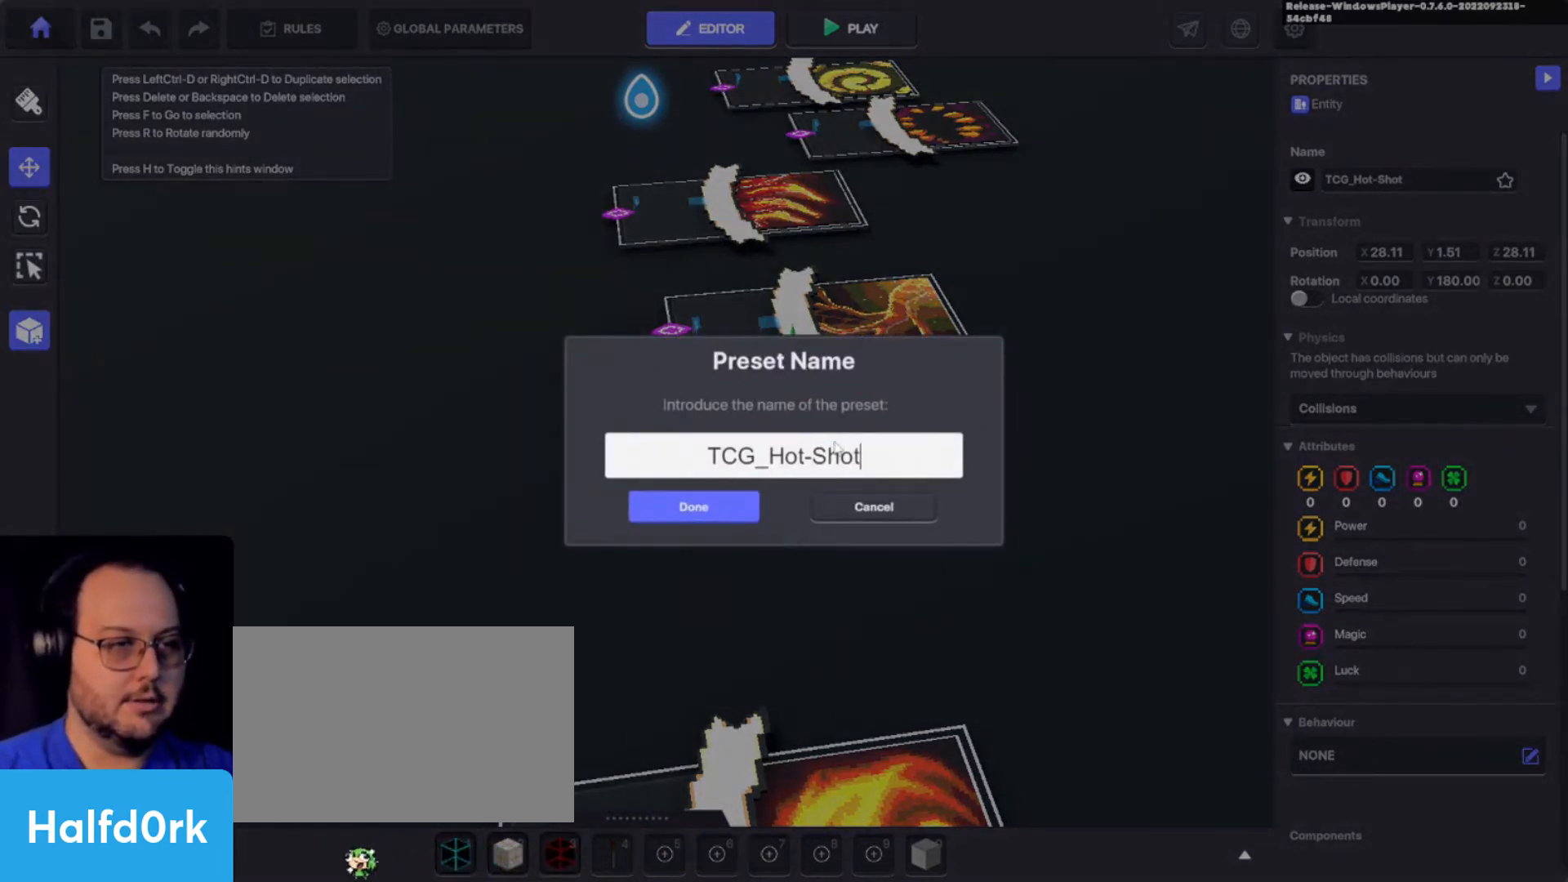
{"keys": [], "events": []}
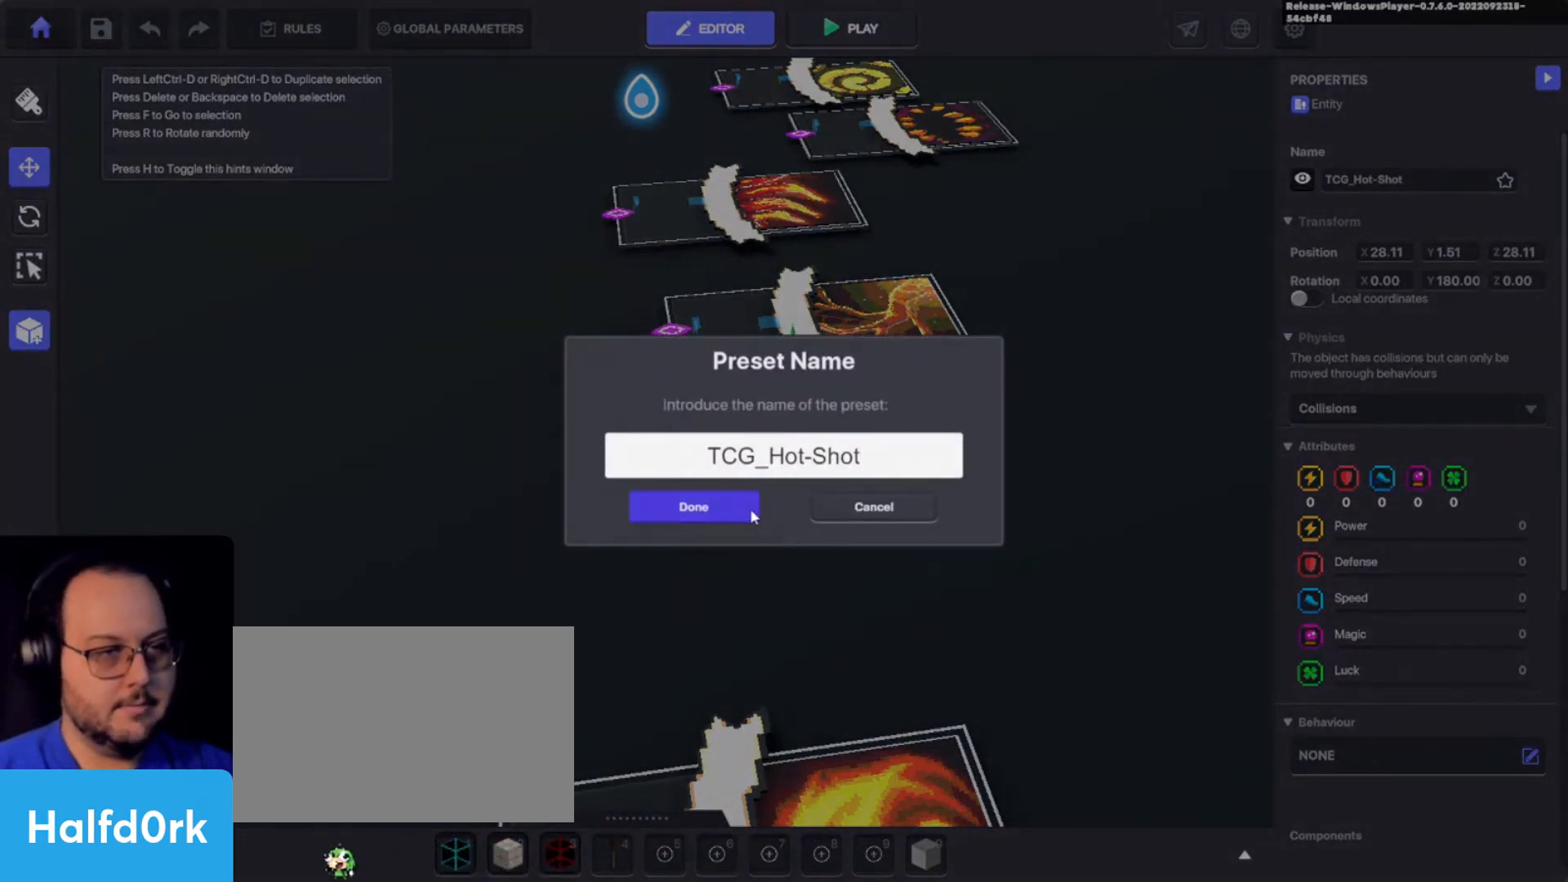
{"keys": ["d", "s"], "events": [[367, "d", "down"], [467, "s", "down"]]}